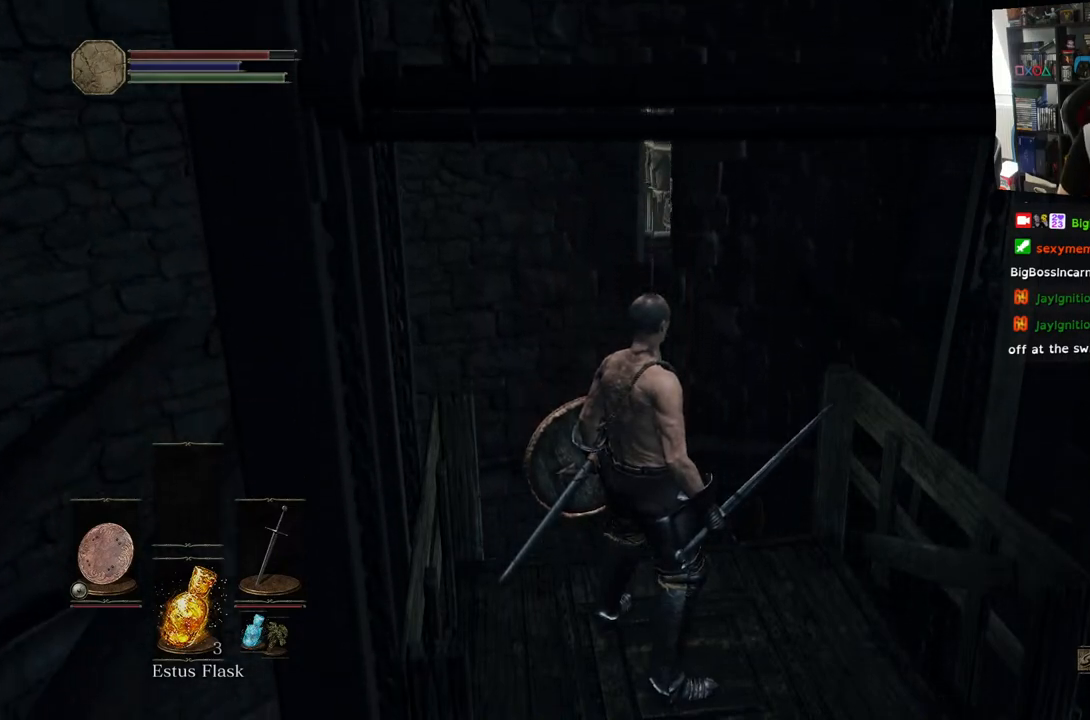
Gameplay with a controller (PlayStation layout); each line is a JSON object with the inputs held at the frame after it. "events" lists button and stick changes between this image and that frame as [ms after this image, input, new state], when the widget could be followed in between.
{"buttons": [], "left_stick": "center", "right_stick": "left", "events": [[200, "DPAD_RIGHT", "down"], [367, "DPAD_RIGHT", "up"], [500, "right_stick", "left"]]}
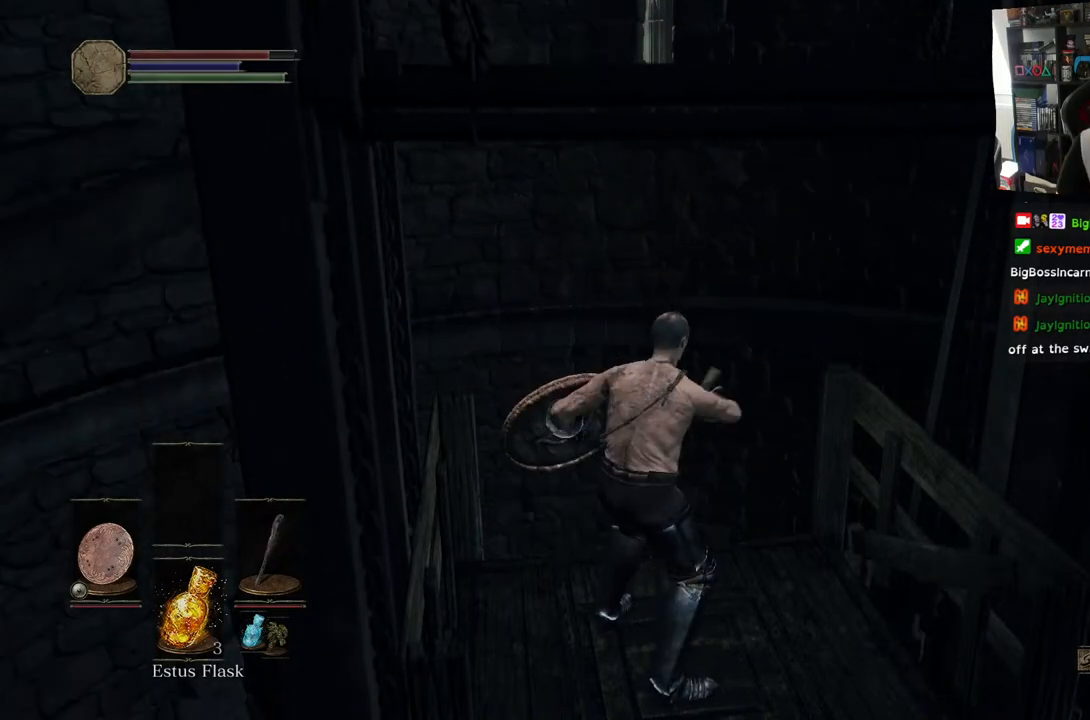
{"buttons": [], "left_stick": "center", "right_stick": "center", "events": [[383, "right_stick", "center"]]}
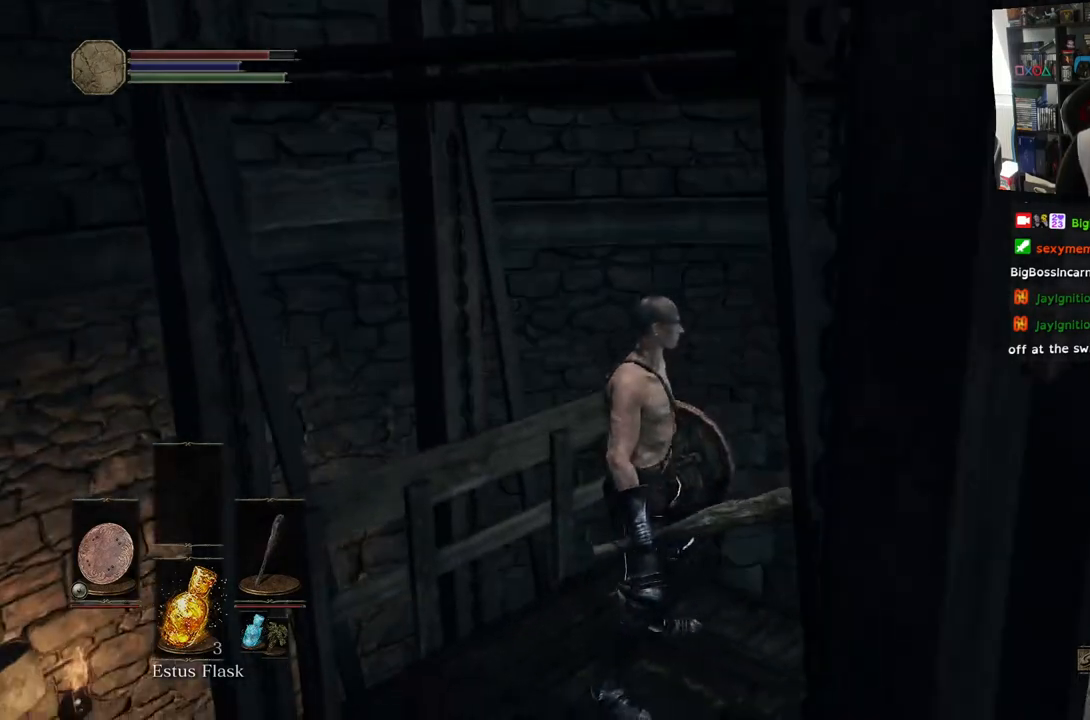
{"buttons": [], "left_stick": "center", "right_stick": "center", "events": [[33, "right_stick", "down"], [400, "right_stick", "center"]]}
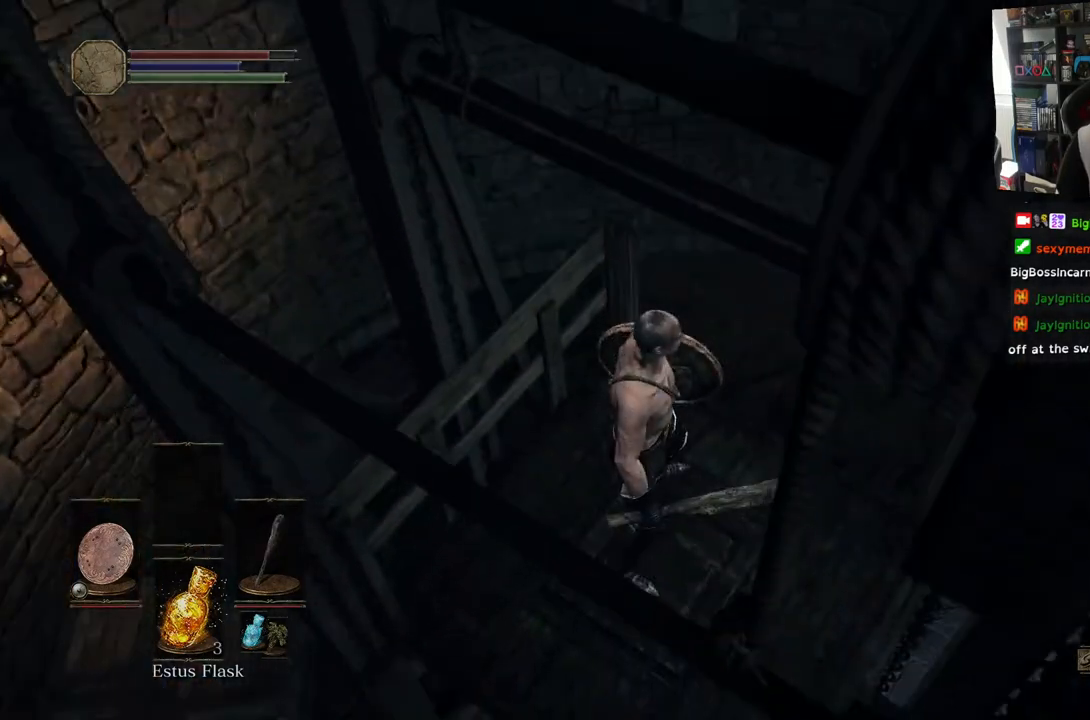
{"buttons": [], "left_stick": "center", "right_stick": "down-right", "events": [[300, "right_stick", "down-right"]]}
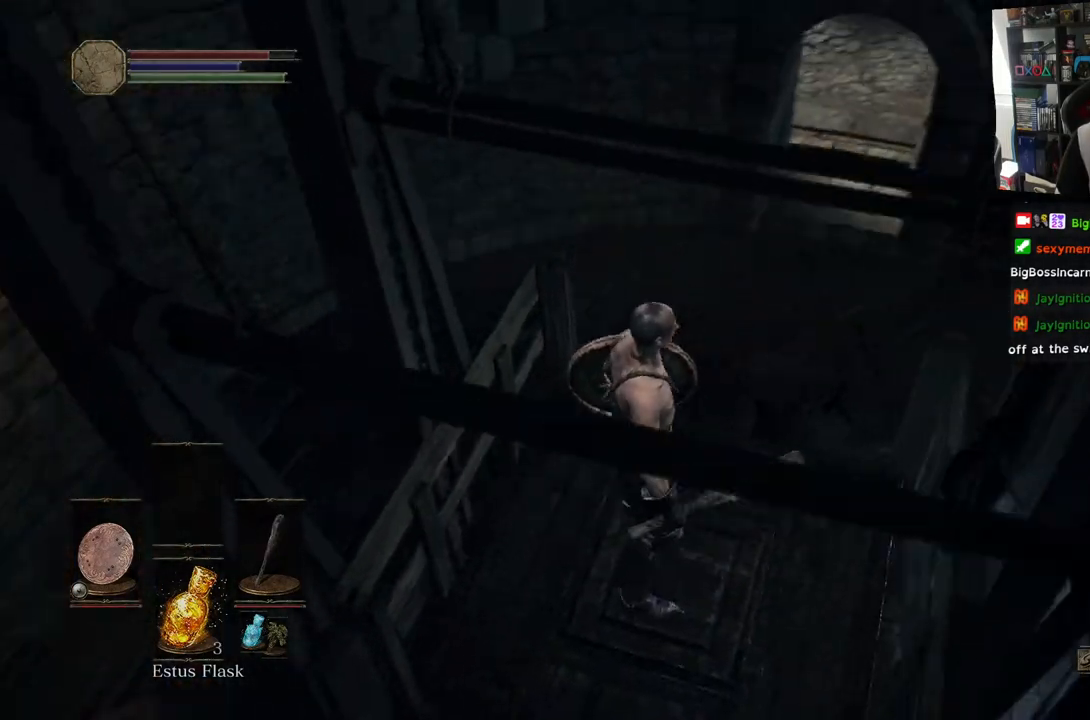
{"buttons": ["CIRCLE"], "left_stick": "up", "right_stick": "down-right", "events": [[217, "left_stick", "up"], [450, "CIRCLE", "down"]]}
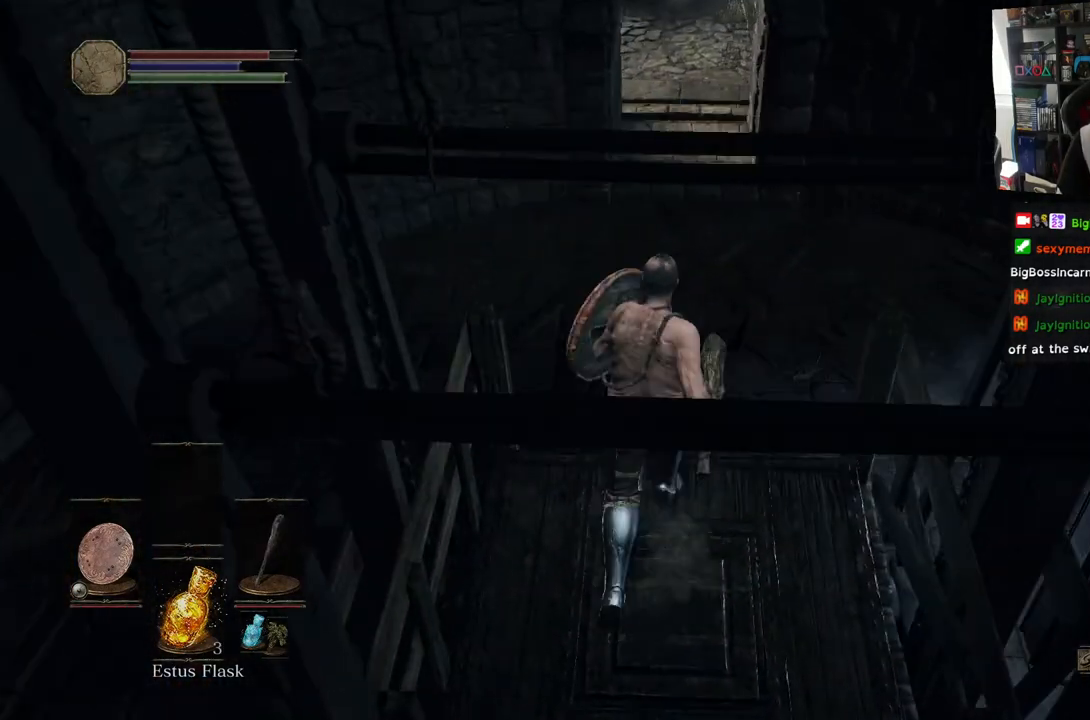
{"buttons": [], "left_stick": "up", "right_stick": "center", "events": [[17, "CIRCLE", "up"], [283, "right_stick", "center"]]}
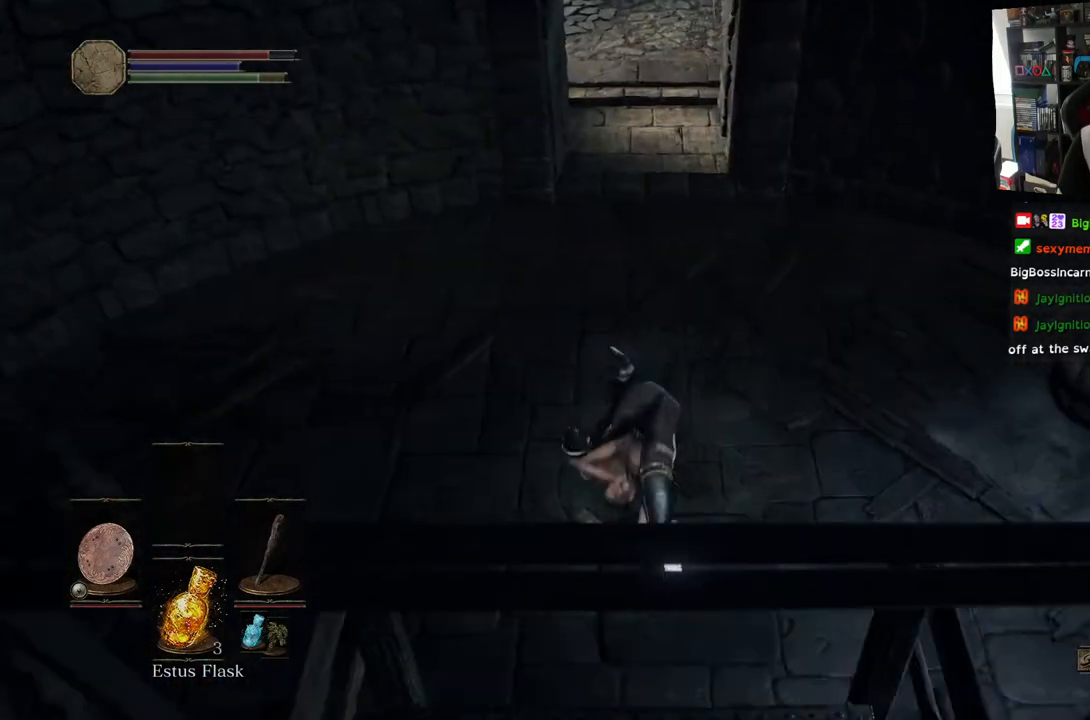
{"buttons": ["CIRCLE"], "left_stick": "up", "right_stick": "center", "events": [[317, "CIRCLE", "down"]]}
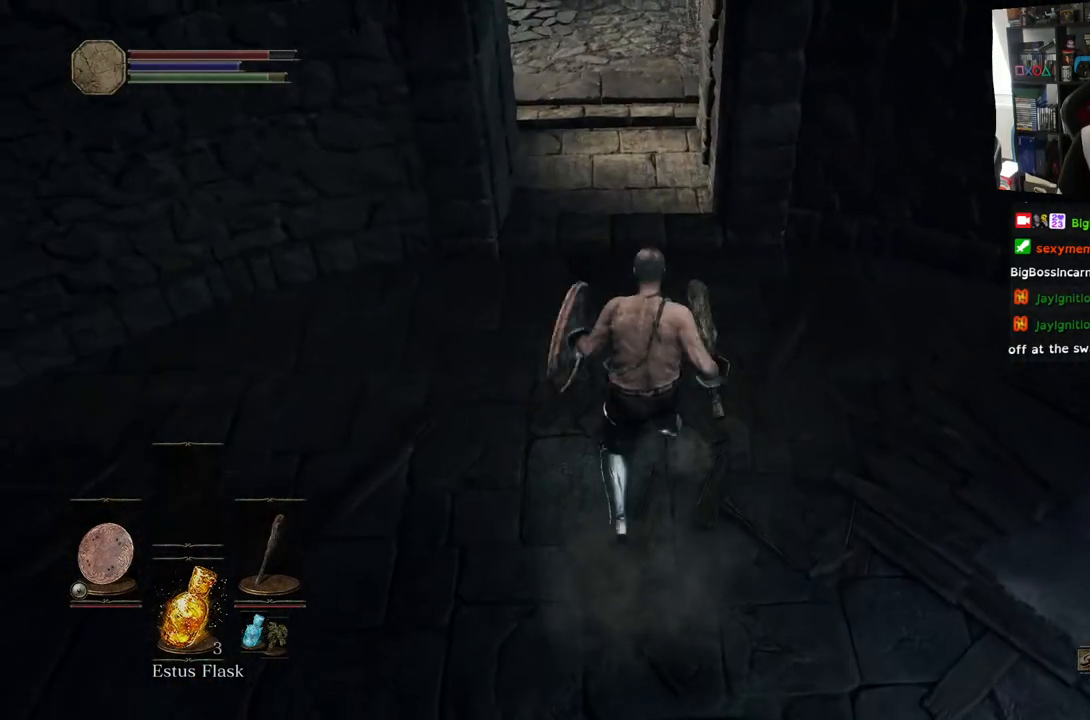
{"buttons": ["CIRCLE"], "left_stick": "up", "right_stick": "center", "events": []}
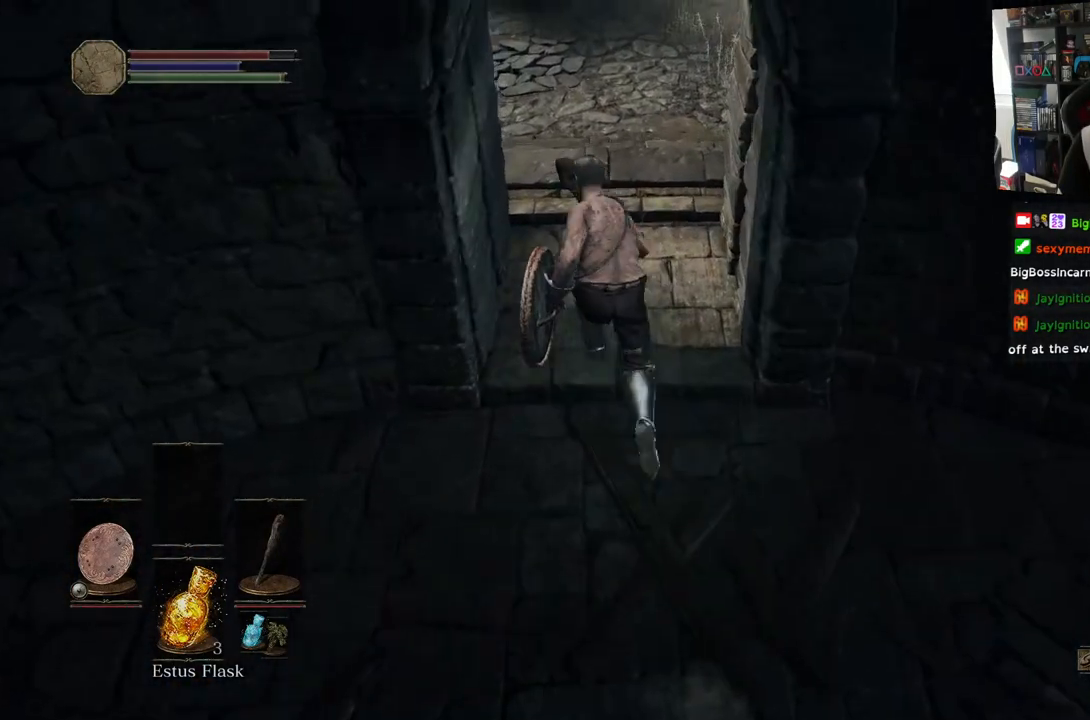
{"buttons": ["CIRCLE"], "left_stick": "up", "right_stick": "center", "events": []}
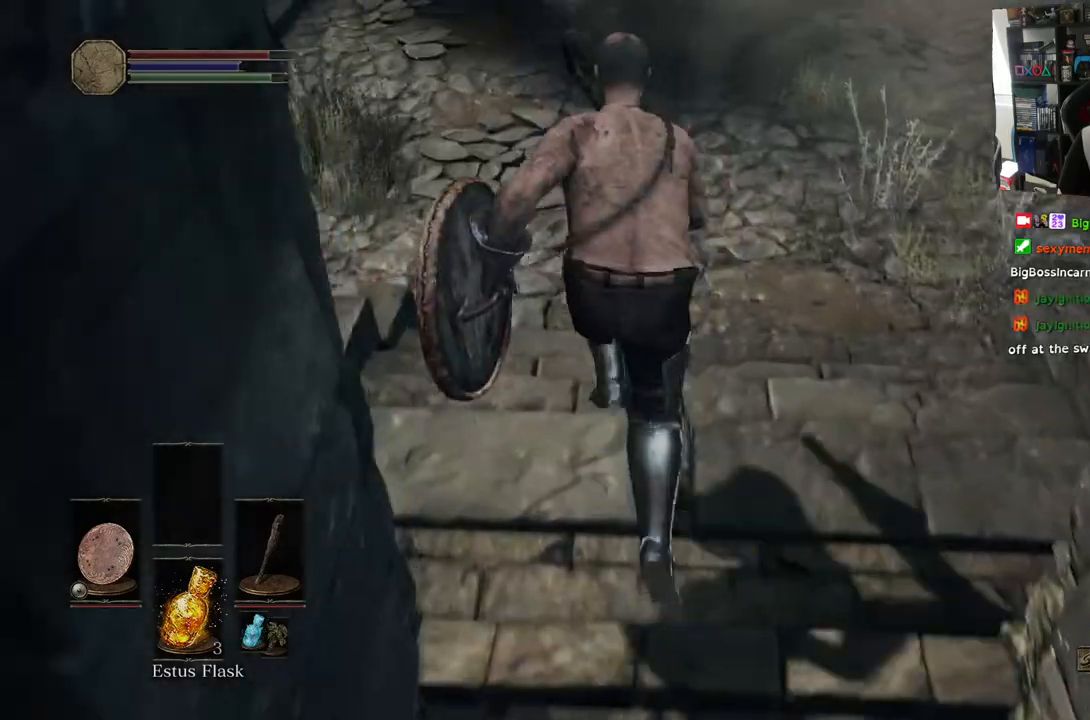
{"buttons": ["CIRCLE"], "left_stick": "up", "right_stick": "center", "events": []}
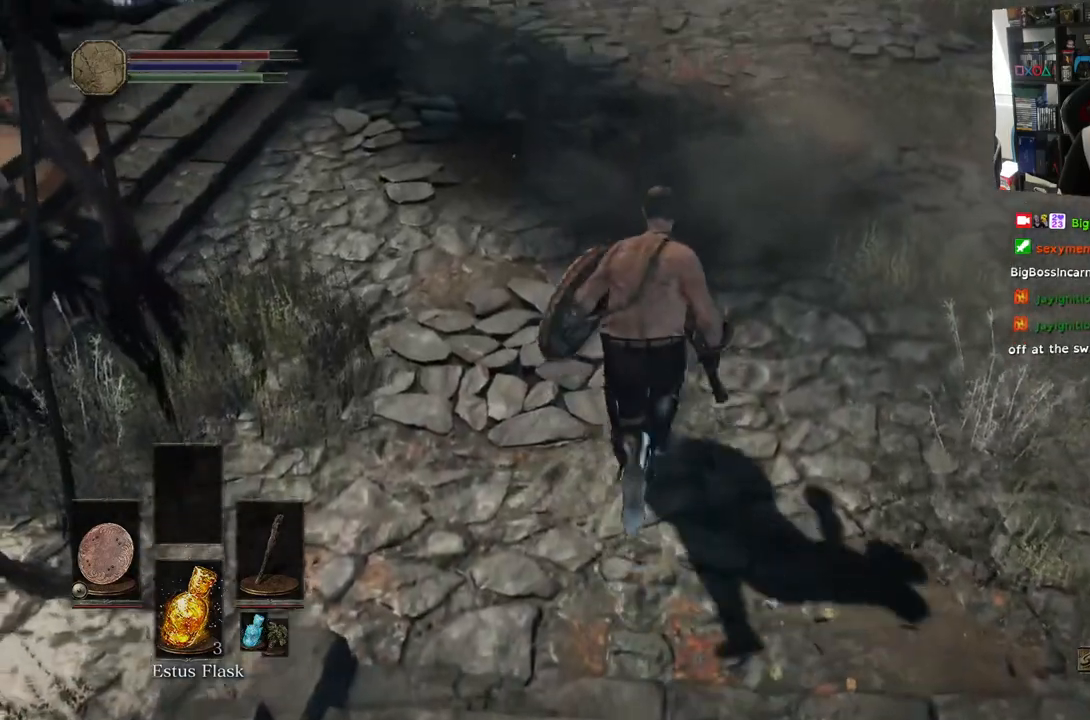
{"buttons": ["CIRCLE"], "left_stick": "up", "right_stick": "center", "events": []}
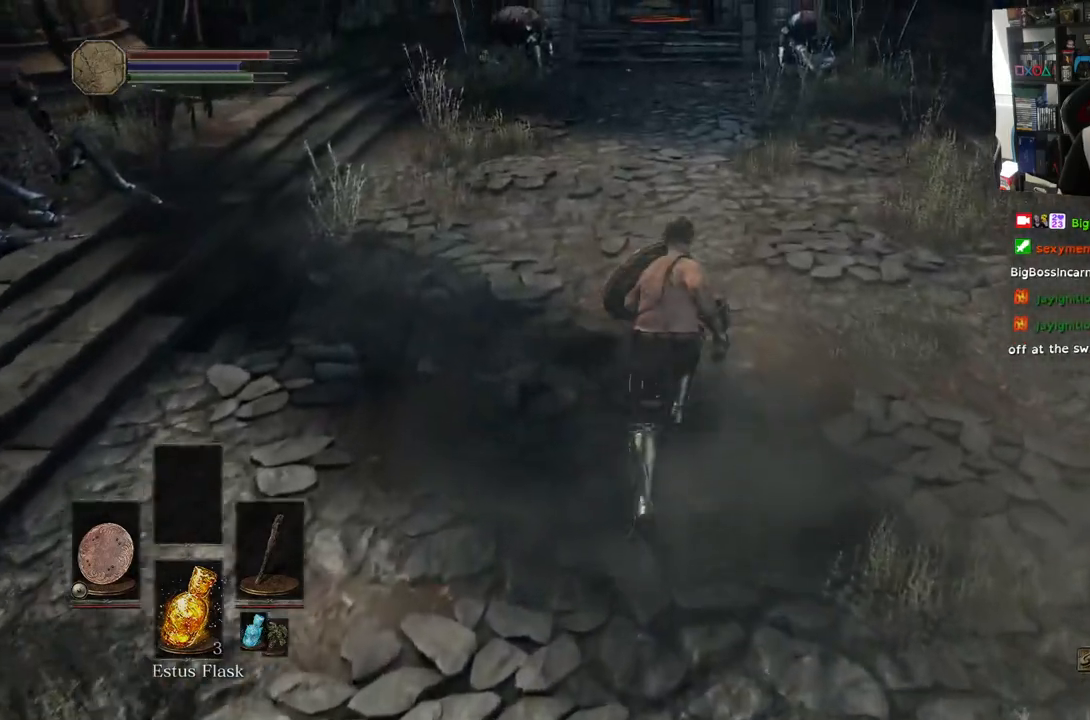
{"buttons": ["CIRCLE"], "left_stick": "up", "right_stick": "center", "events": []}
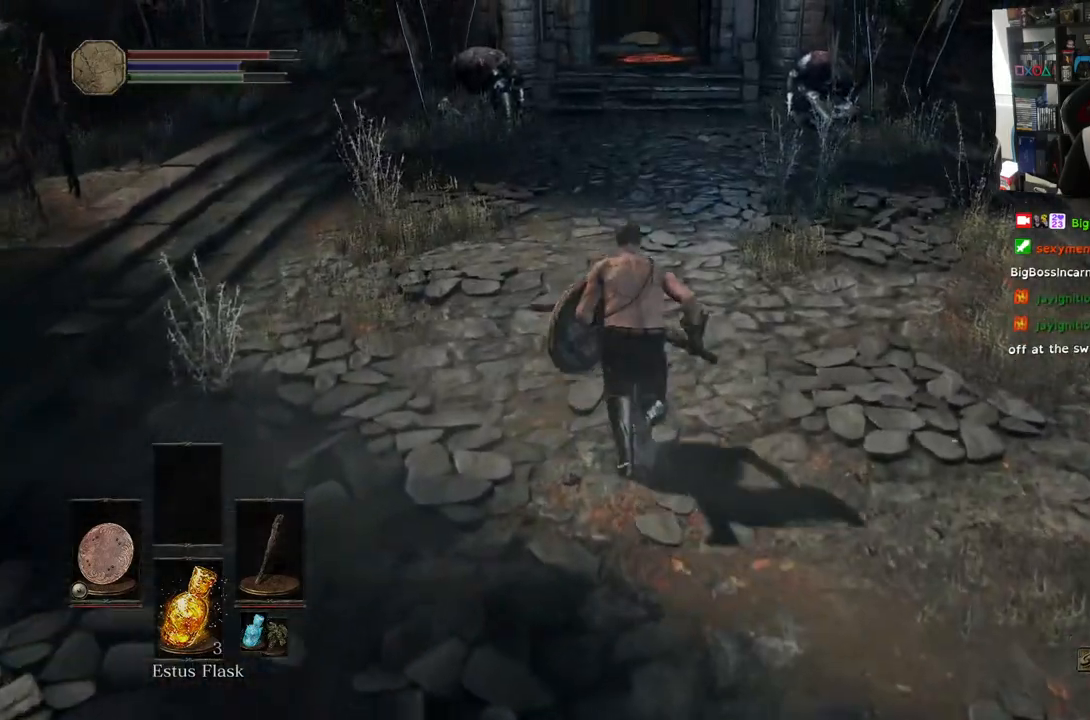
{"buttons": ["CIRCLE"], "left_stick": "up", "right_stick": "center", "events": []}
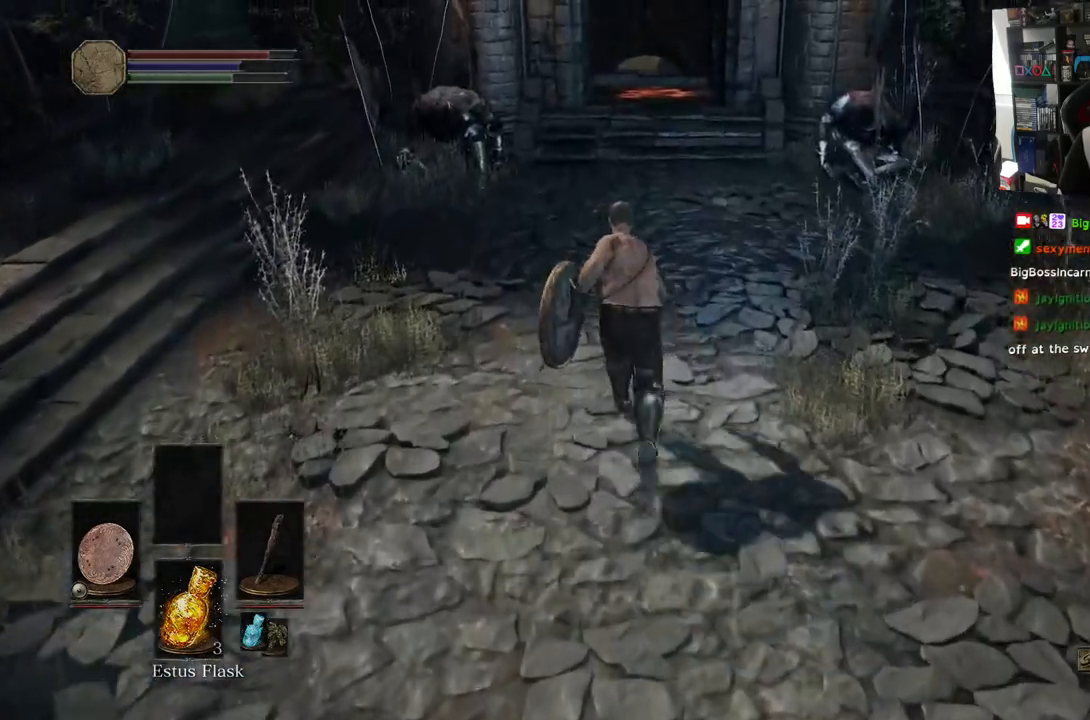
{"buttons": ["CIRCLE"], "left_stick": "up", "right_stick": "center", "events": []}
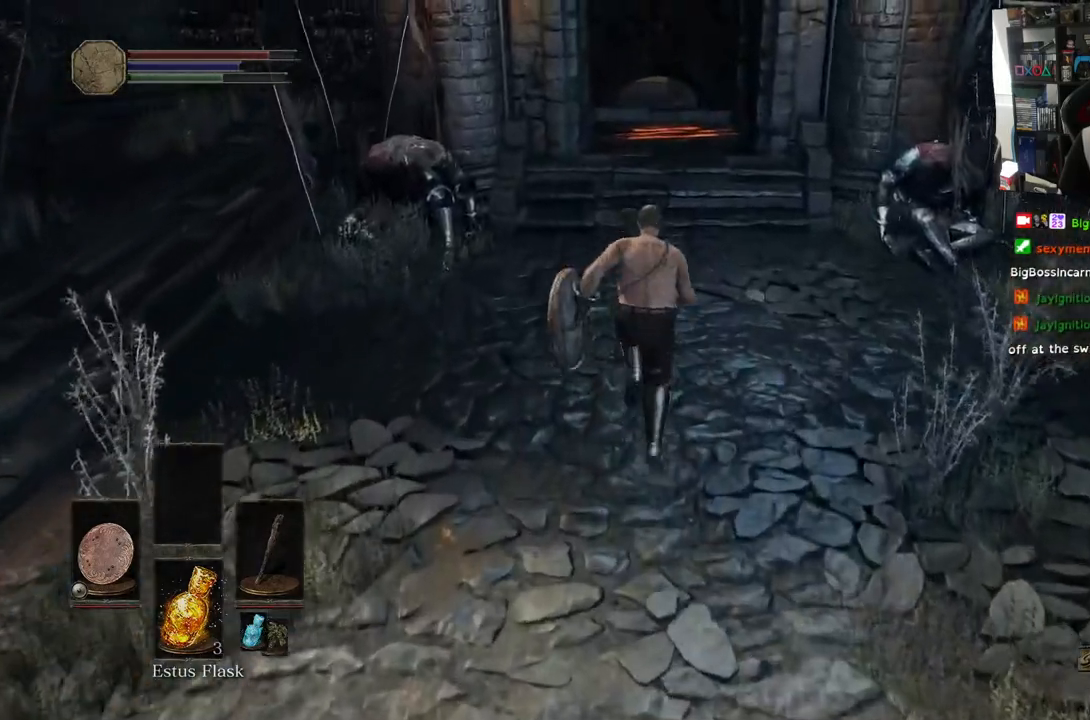
{"buttons": ["CIRCLE"], "left_stick": "up", "right_stick": "center", "events": []}
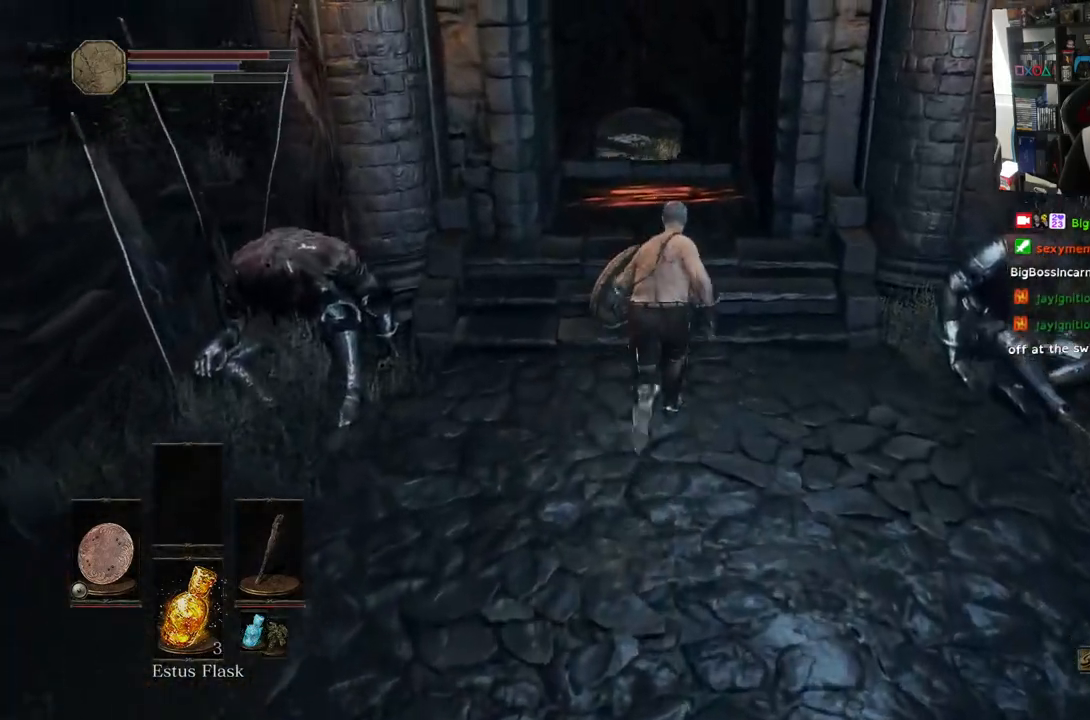
{"buttons": ["CIRCLE"], "left_stick": "up", "right_stick": "center", "events": []}
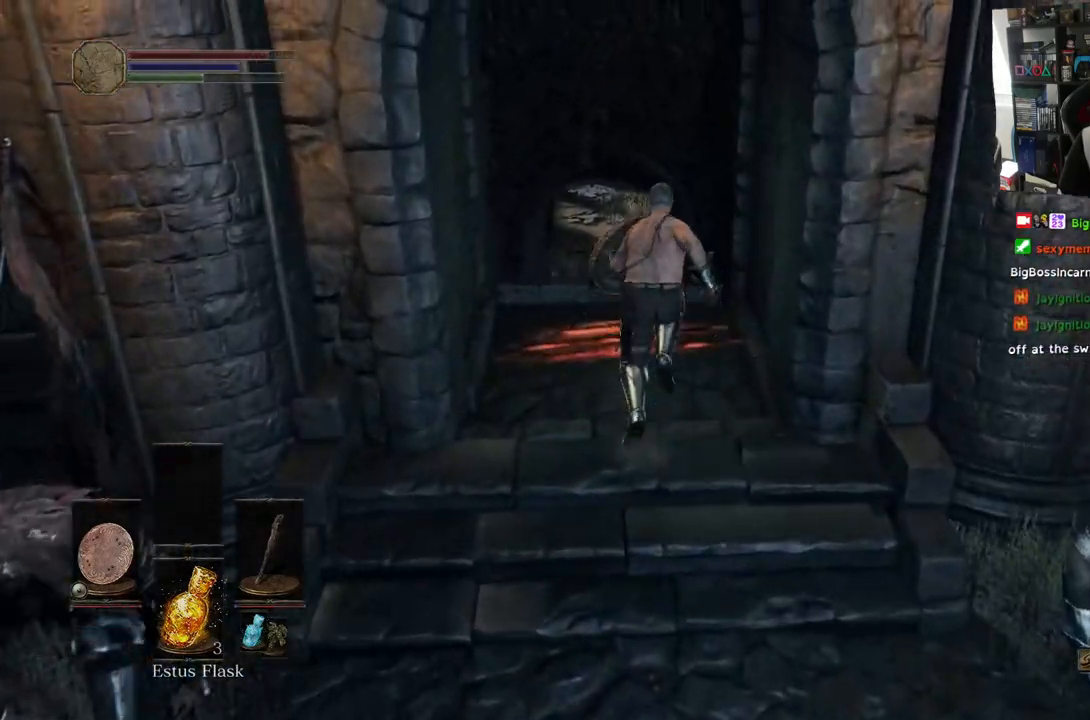
{"buttons": ["CIRCLE"], "left_stick": "up", "right_stick": "center", "events": []}
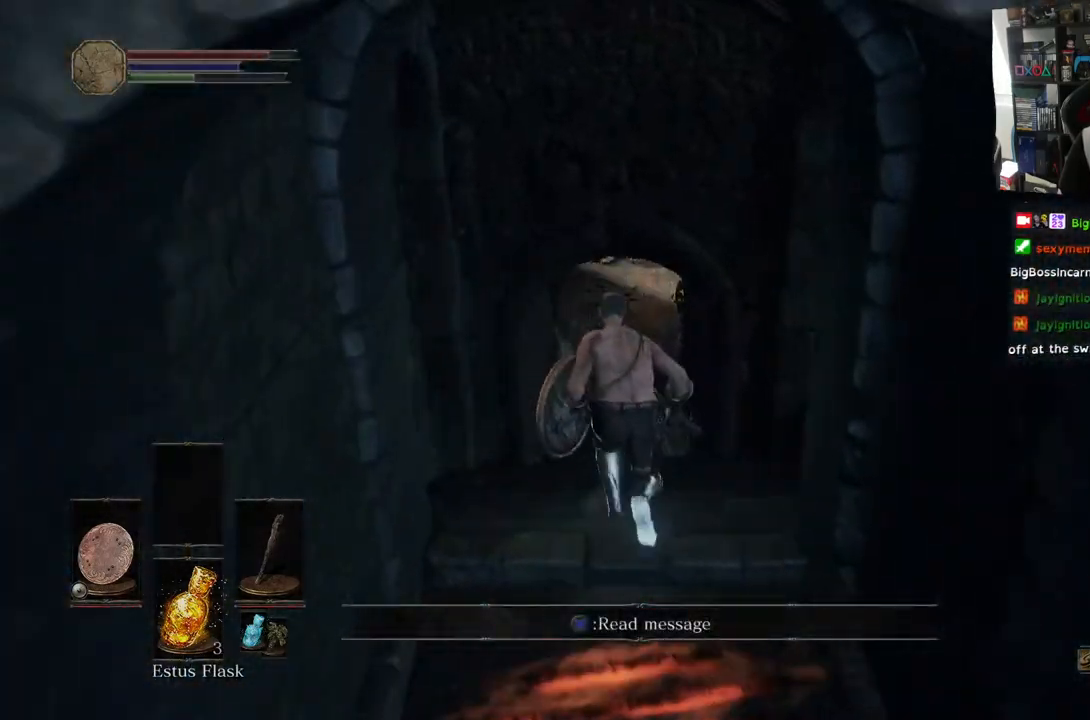
{"buttons": ["CIRCLE"], "left_stick": "up", "right_stick": "center", "events": []}
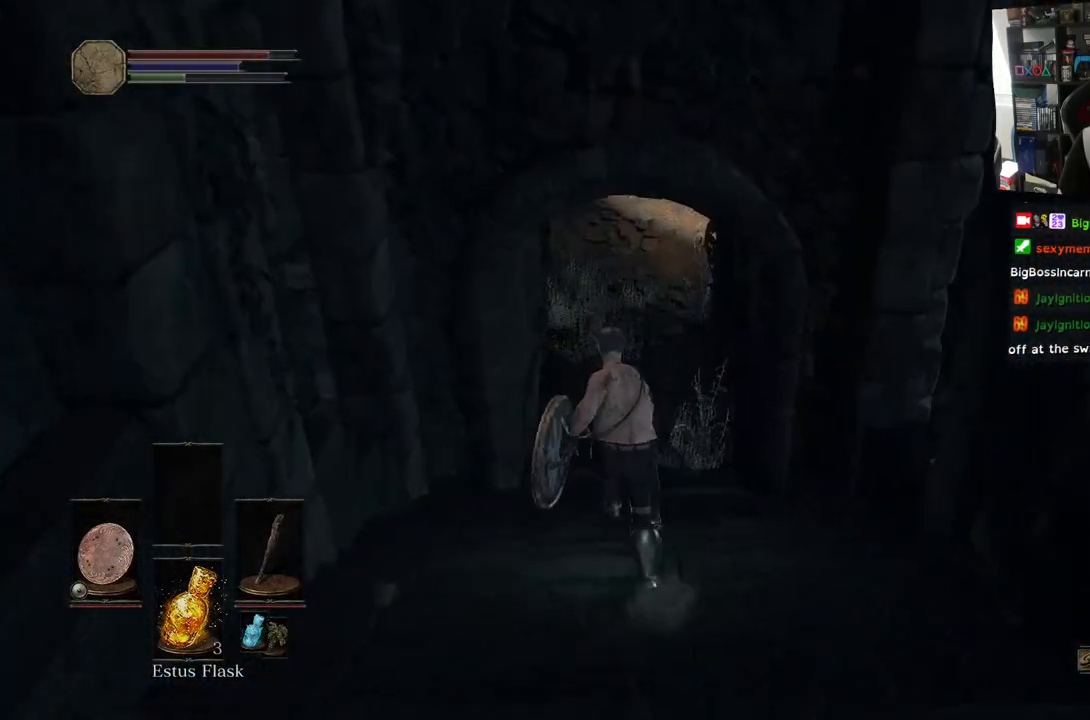
{"buttons": ["CIRCLE"], "left_stick": "up", "right_stick": "center", "events": []}
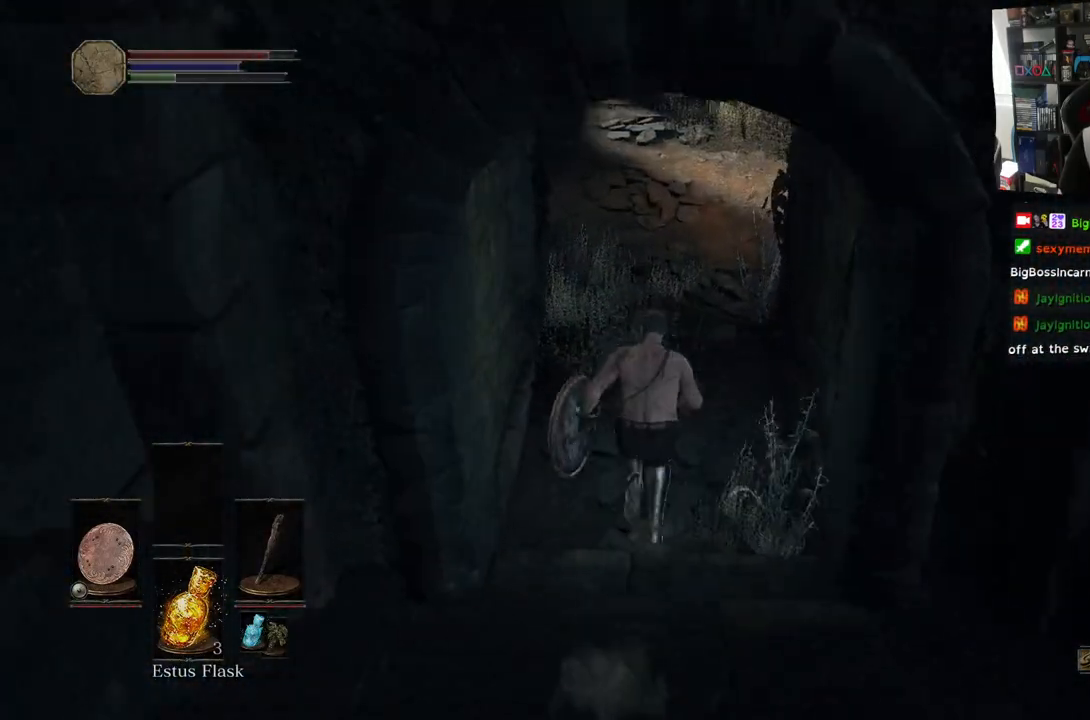
{"buttons": ["CIRCLE"], "left_stick": "up", "right_stick": "center", "events": []}
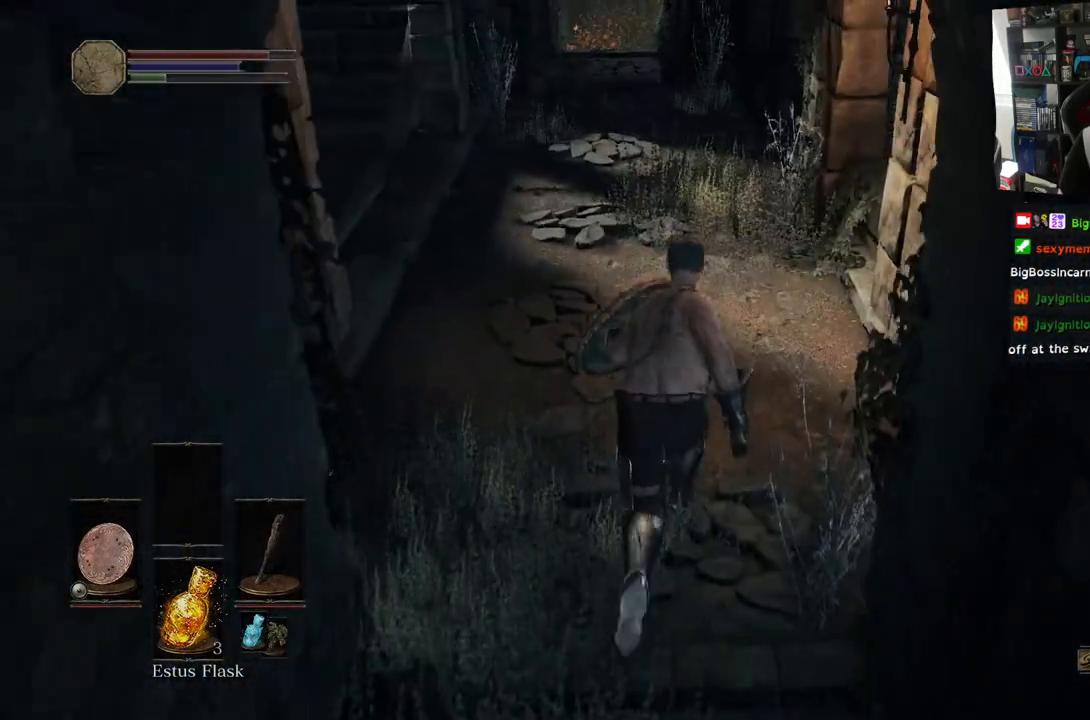
{"buttons": [], "left_stick": "up", "right_stick": "center", "events": [[17, "CIRCLE", "up"]]}
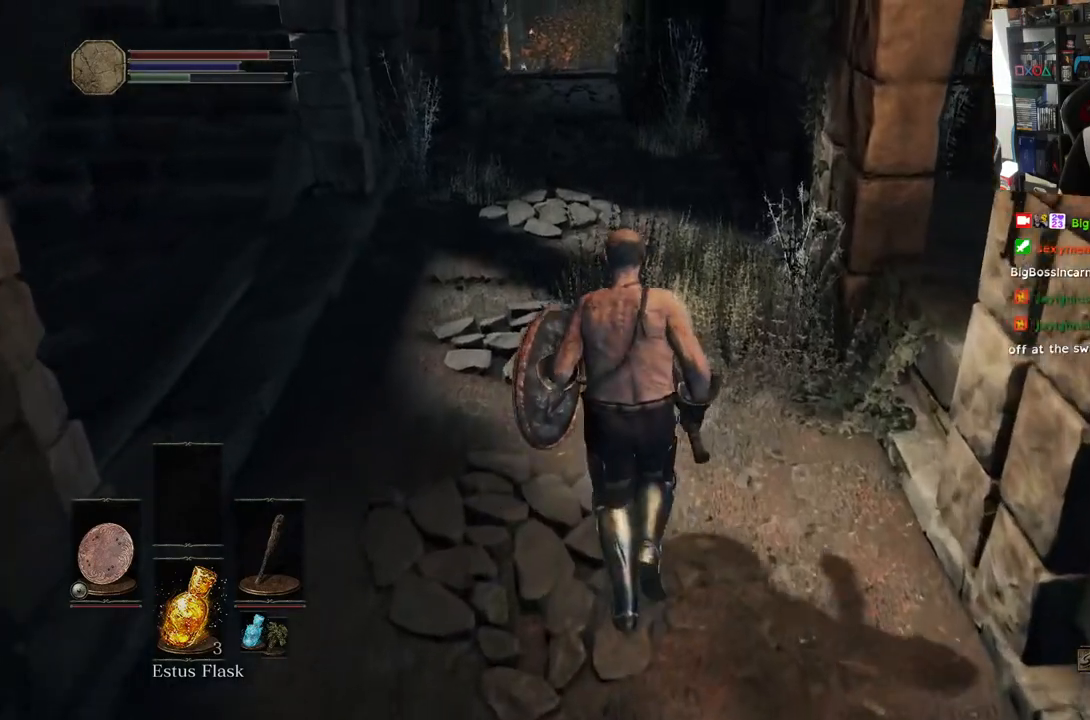
{"buttons": ["L2"], "left_stick": "up", "right_stick": "center", "events": [[483, "L2", "down"]]}
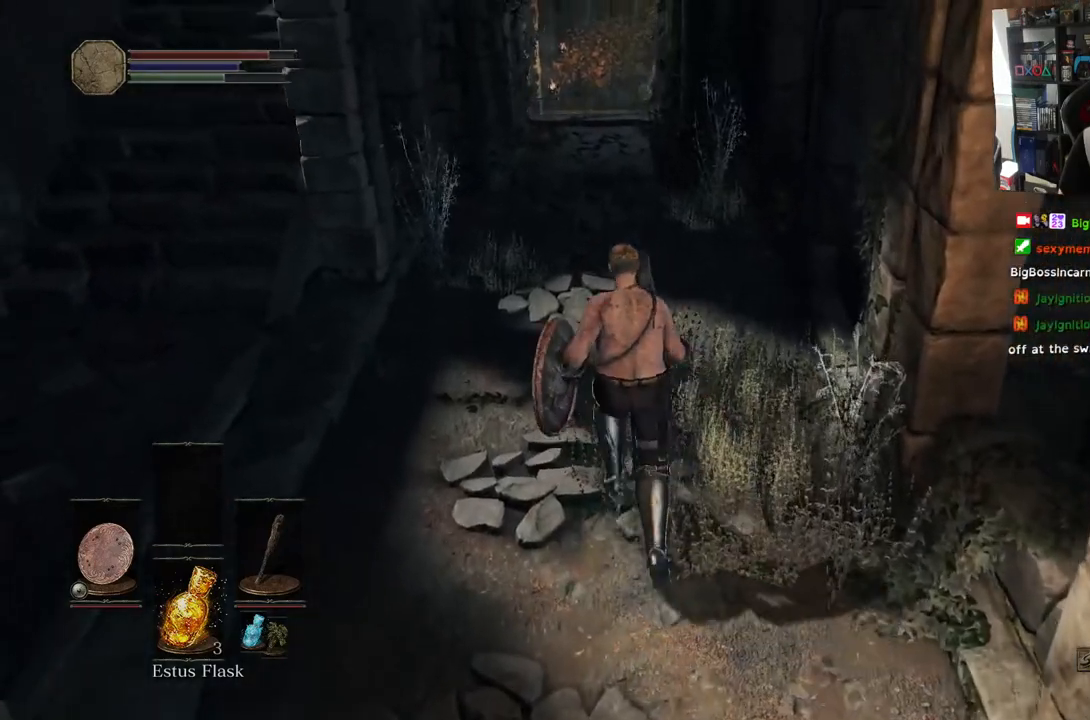
{"buttons": [], "left_stick": "up", "right_stick": "center", "events": [[17, "L2", "up"]]}
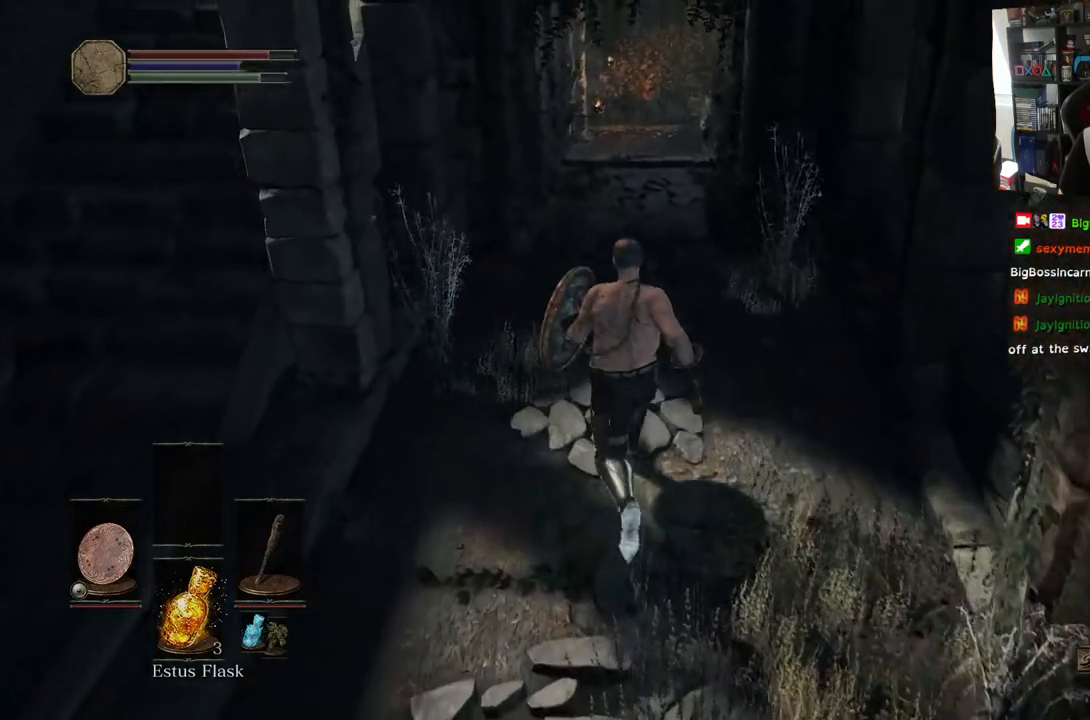
{"buttons": [], "left_stick": "up", "right_stick": "down-right", "events": [[333, "right_stick", "down-right"]]}
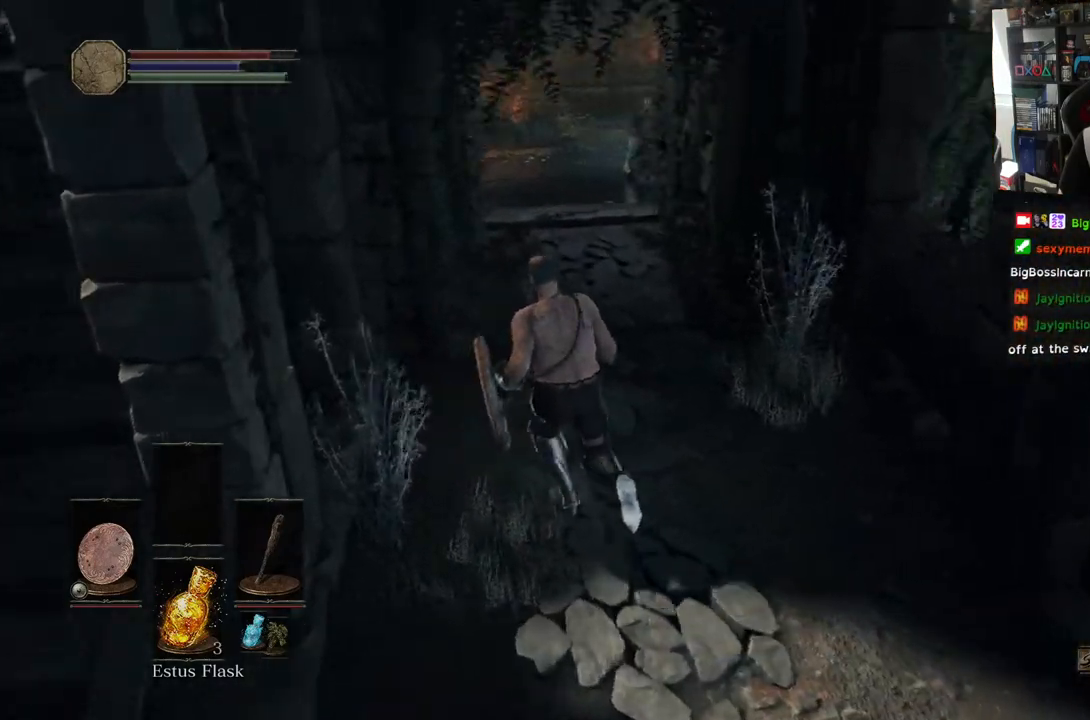
{"buttons": ["R3"], "left_stick": "up", "right_stick": "center", "events": [[100, "right_stick", "center"], [433, "R3", "down"]]}
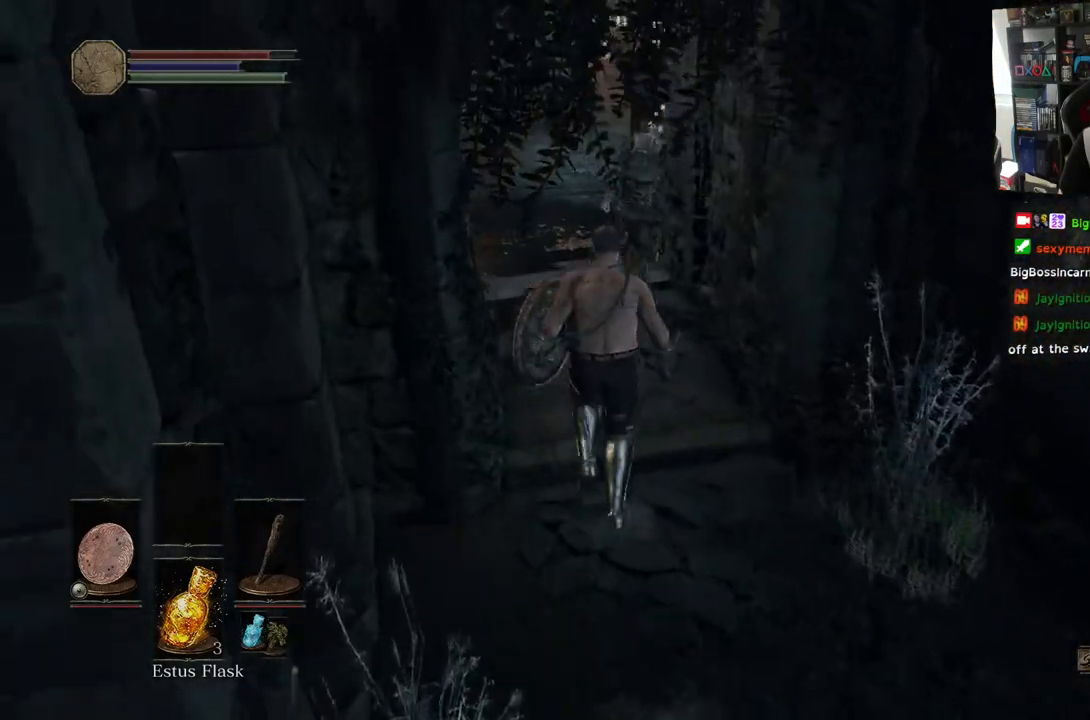
{"buttons": [], "left_stick": "up", "right_stick": "center", "events": [[50, "R3", "up"]]}
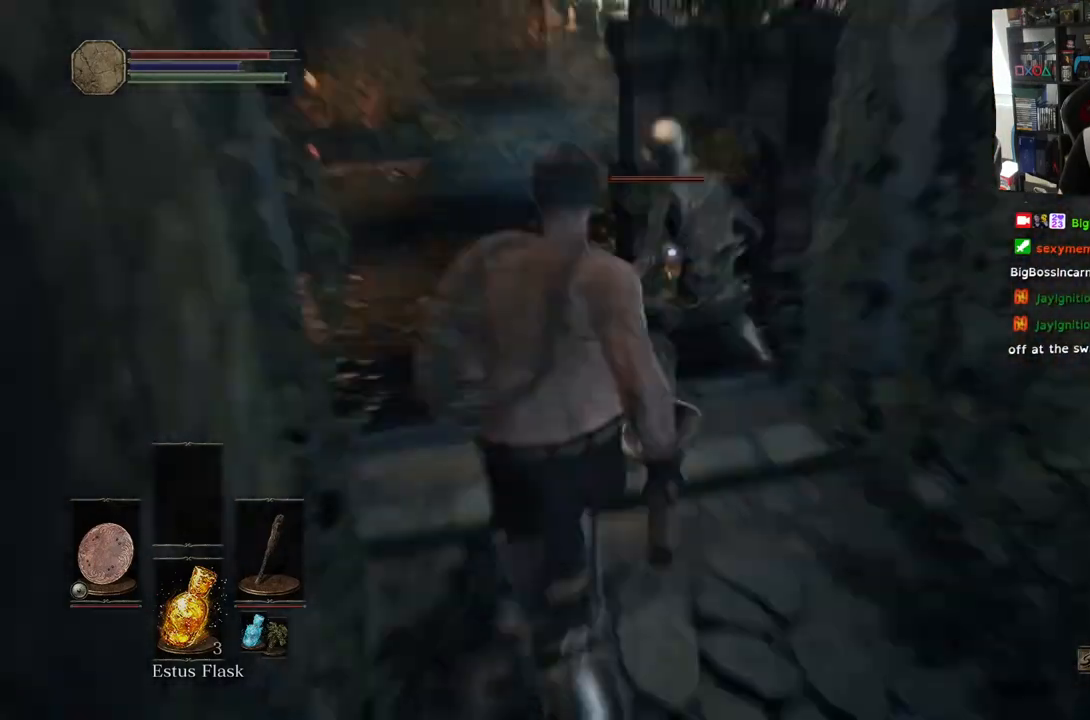
{"buttons": ["R1"], "left_stick": "up", "right_stick": "center", "events": [[200, "R1", "down"], [333, "R1", "up"], [433, "R1", "down"]]}
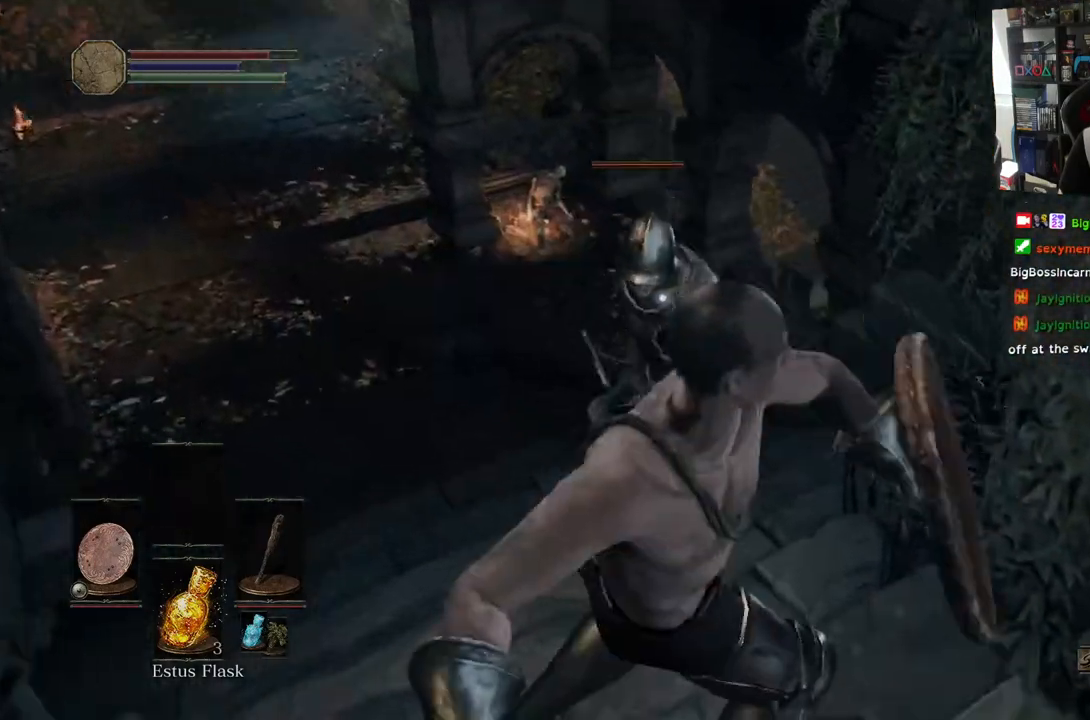
{"buttons": ["R1"], "left_stick": "center", "right_stick": "center", "events": [[67, "R1", "up"], [150, "R1", "down"], [217, "left_stick", "center"], [333, "R1", "up"], [400, "R1", "down"]]}
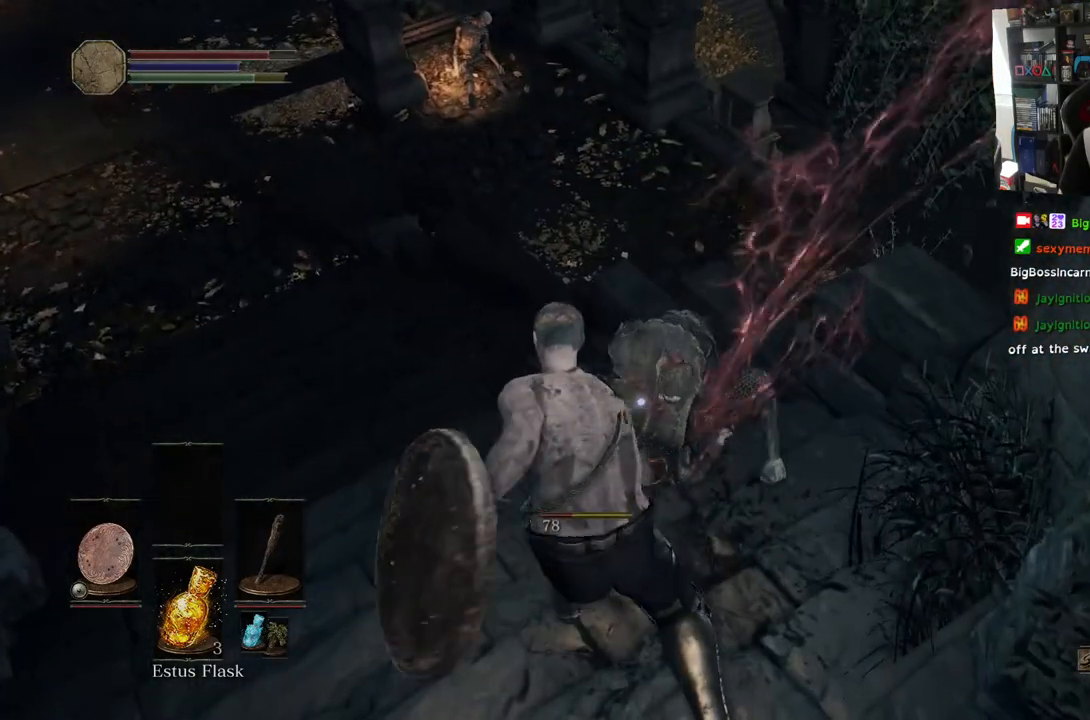
{"buttons": [], "left_stick": "center", "right_stick": "center", "events": [[67, "R1", "up"], [133, "R1", "down"], [300, "R1", "up"]]}
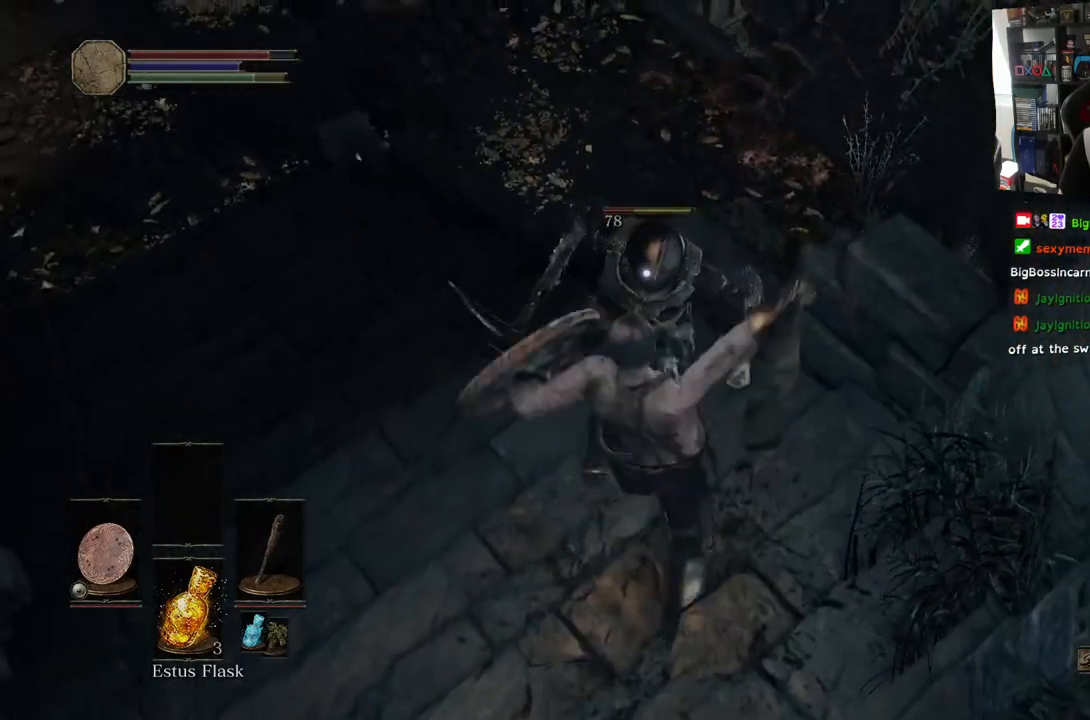
{"buttons": [], "left_stick": "center", "right_stick": "left", "events": [[500, "right_stick", "left"]]}